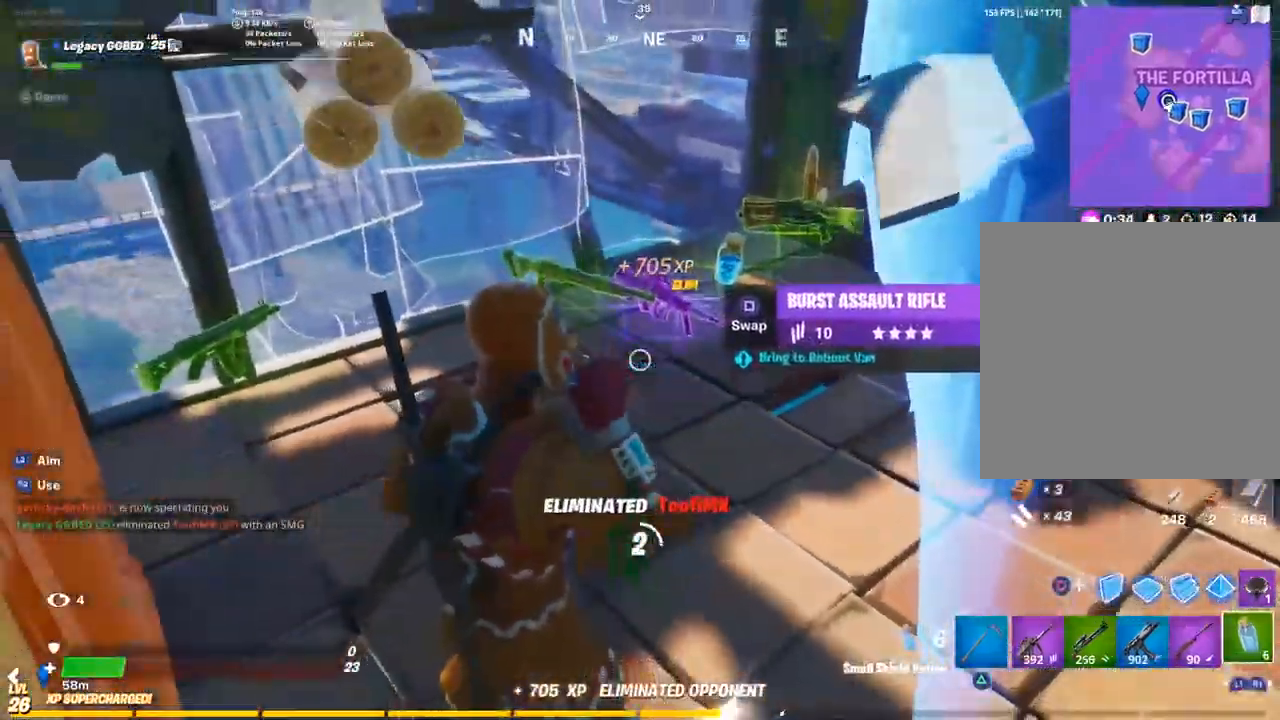
Gameplay with a controller (PlayStation layout); each line is a JSON object with the inputs held at the frame after it. "events" lists button and stick changes between this image and that frame as [ms after this image, input, new state], when the widget could be followed in between.
{"buttons": [], "left_stick": "right", "right_stick": "left", "events": [[50, "R2", "up"], [200, "R2", "down"], [283, "R2", "up"], [467, "R2", "down"], [500, "R2", "up"]]}
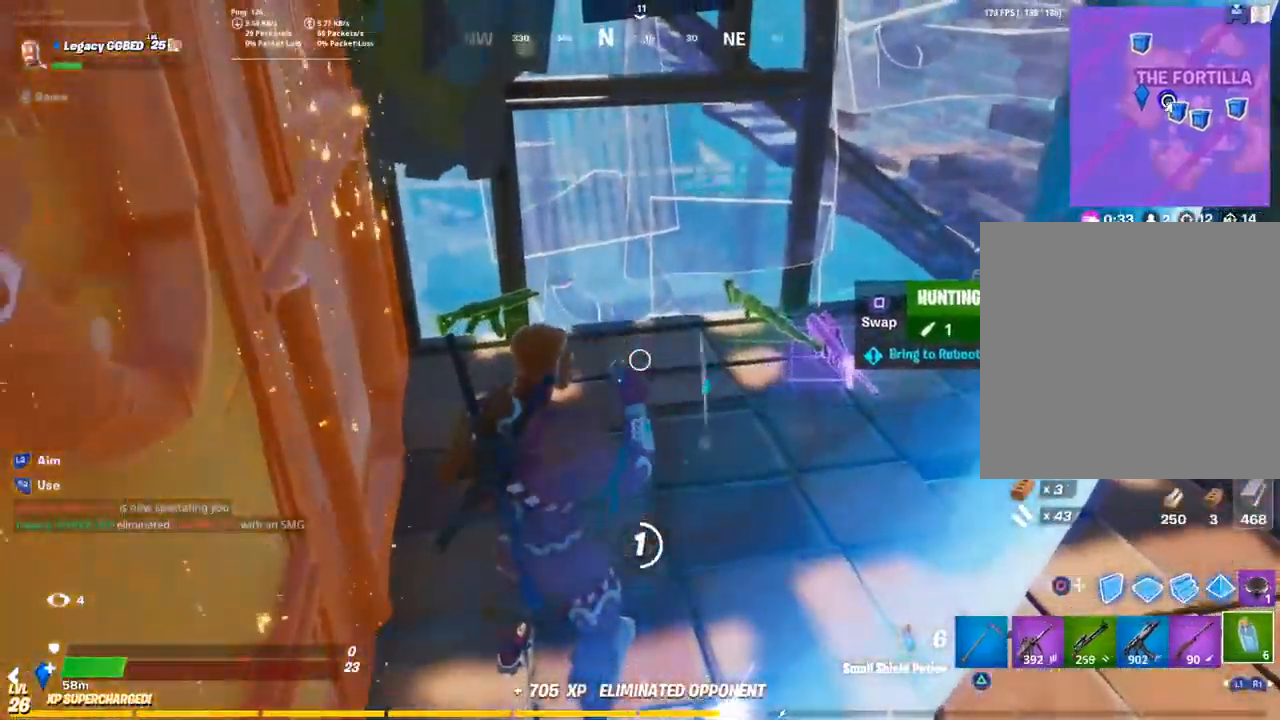
{"buttons": [], "left_stick": "center", "right_stick": "center", "events": [[183, "R2", "down"], [250, "R2", "up"], [383, "R2", "down"], [467, "R2", "up"], [500, "left_stick", "center"], [500, "right_stick", "center"]]}
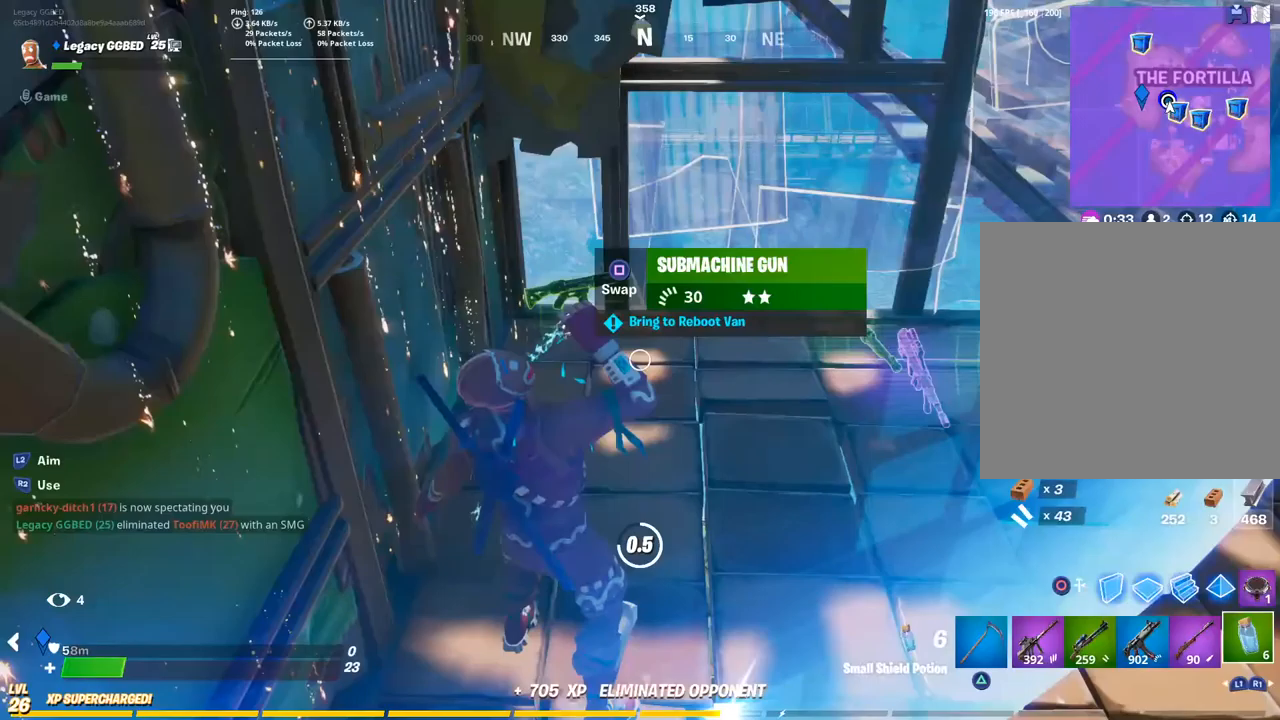
{"buttons": [], "left_stick": "center", "right_stick": "center", "events": [[117, "R2", "down"], [200, "R2", "up"], [367, "R2", "down"], [450, "R2", "up"]]}
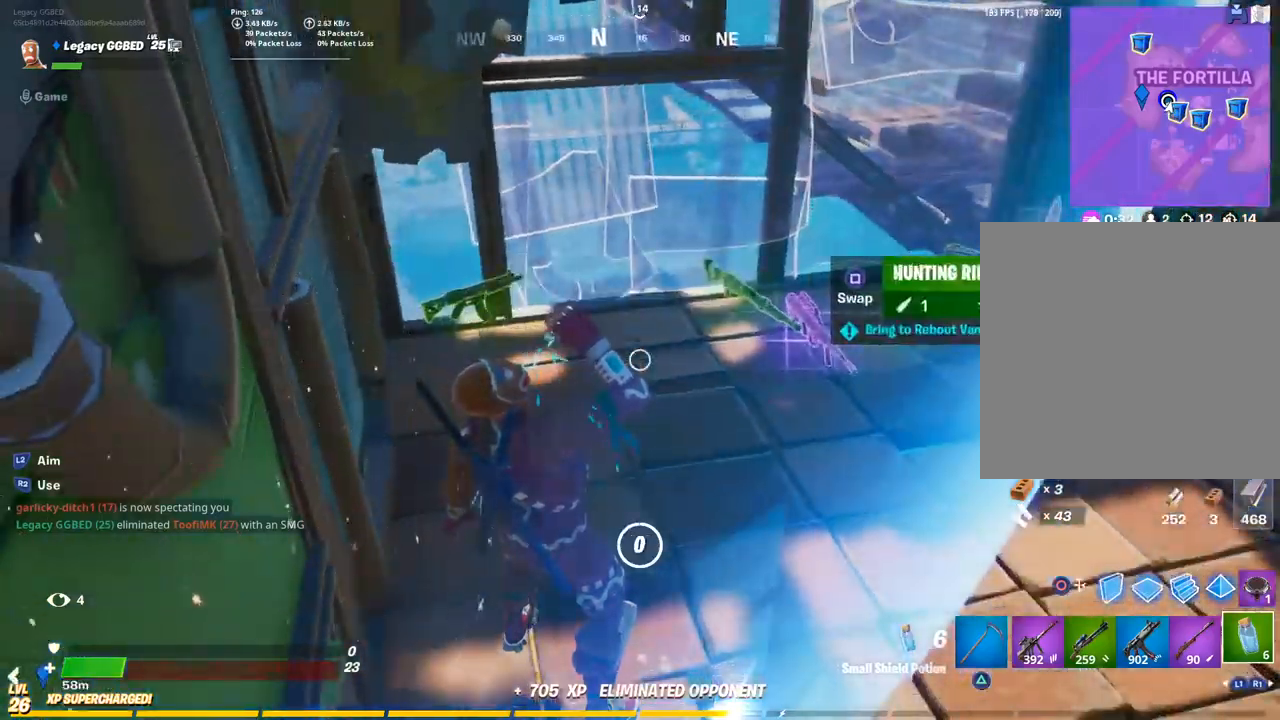
{"buttons": ["R2"], "left_stick": "center", "right_stick": "center", "events": [[100, "R2", "down"], [167, "R2", "up"], [267, "R2", "down"], [367, "R2", "up"], [500, "R2", "down"]]}
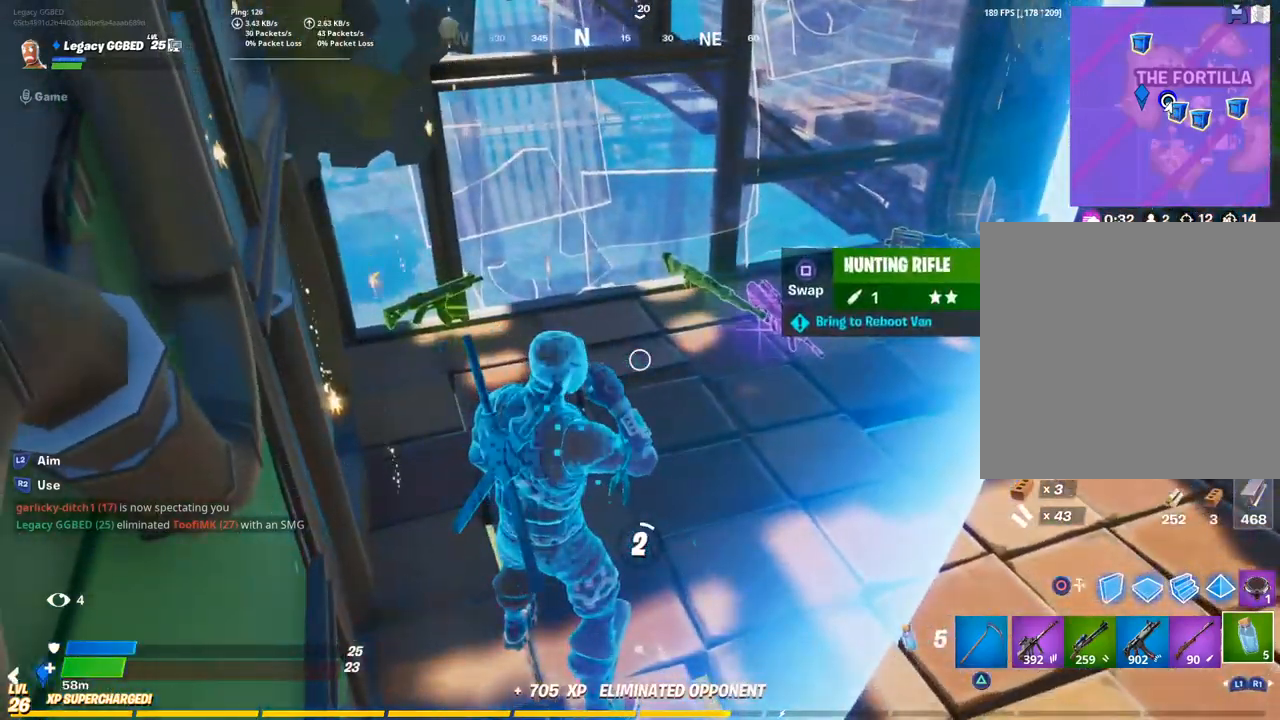
{"buttons": [], "left_stick": "center", "right_stick": "center", "events": [[67, "R2", "up"], [167, "R2", "down"], [250, "R2", "up"]]}
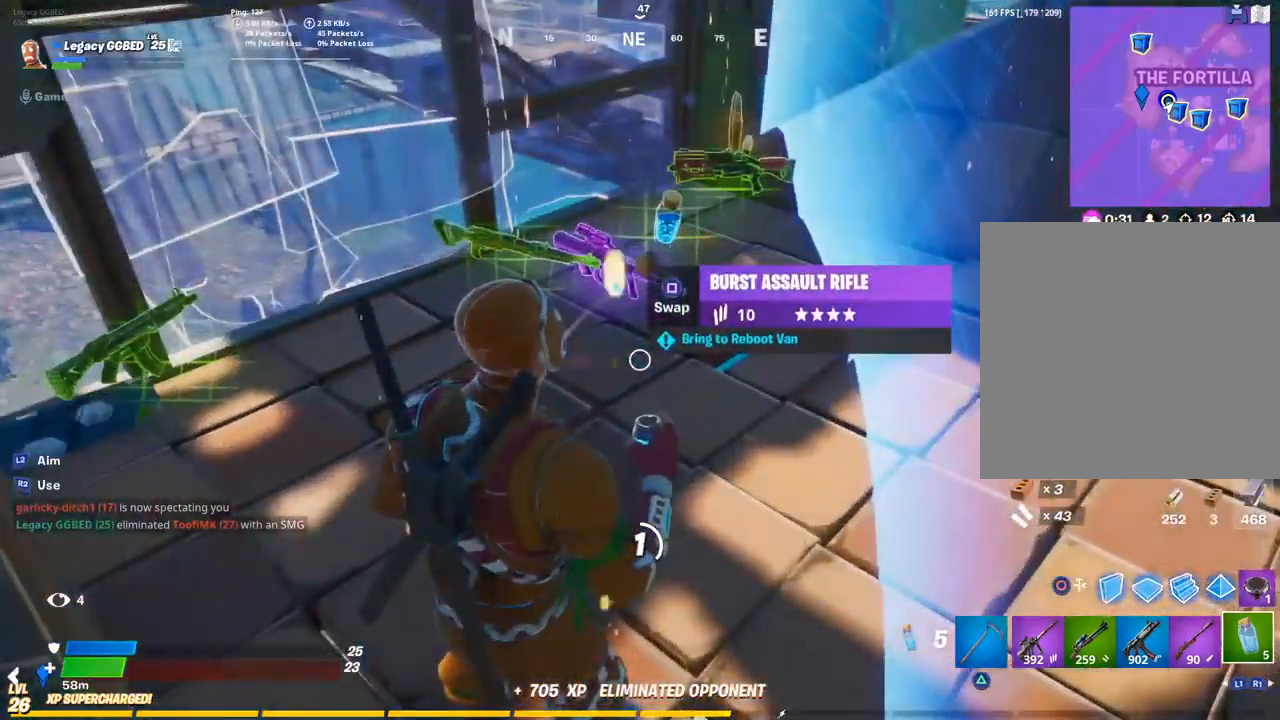
{"buttons": [], "left_stick": "center", "right_stick": "center", "events": []}
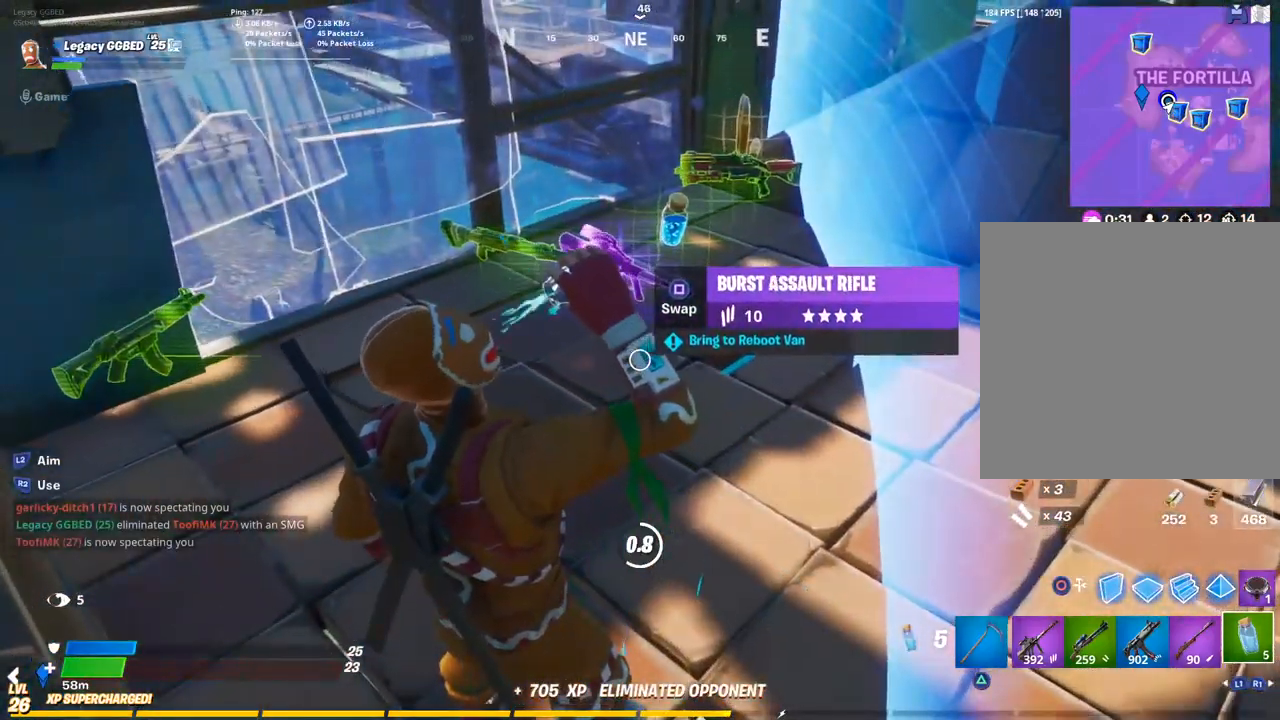
{"buttons": [], "left_stick": "center", "right_stick": "center", "events": [[17, "right_stick", "left"], [133, "right_stick", "up-left"], [333, "right_stick", "left"], [500, "right_stick", "center"]]}
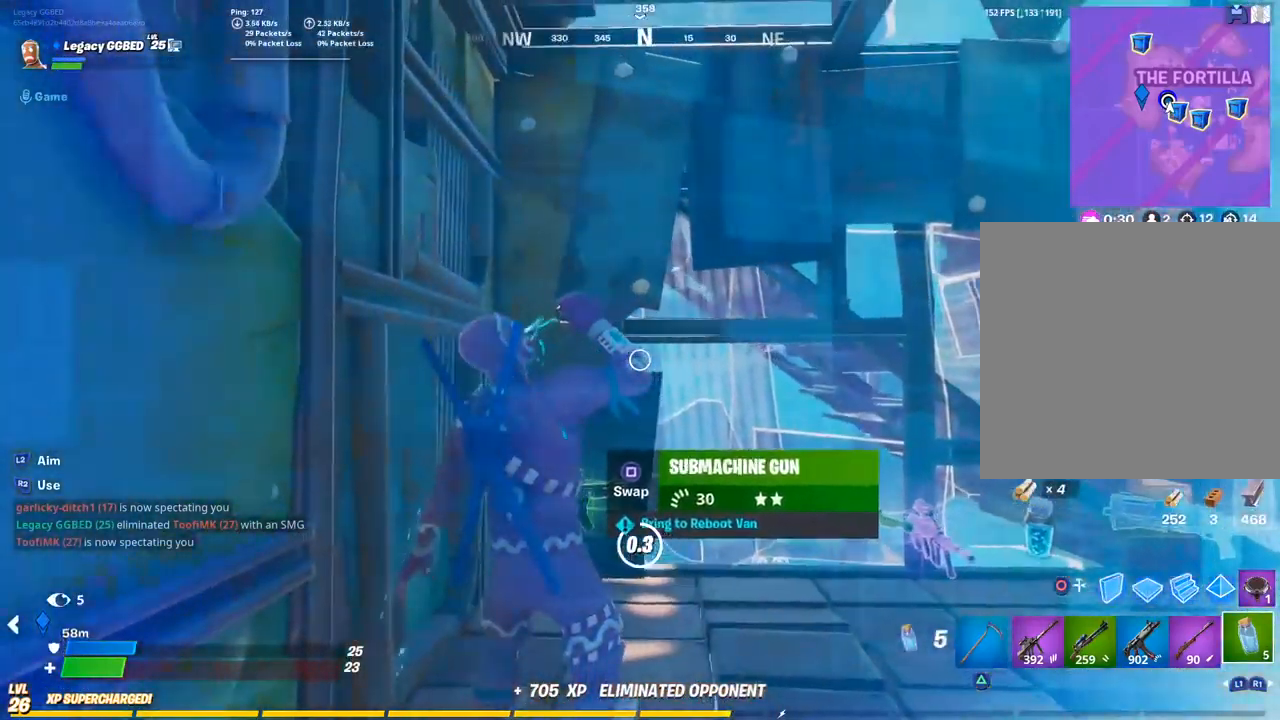
{"buttons": [], "left_stick": "up", "right_stick": "center", "events": [[333, "left_stick", "up"]]}
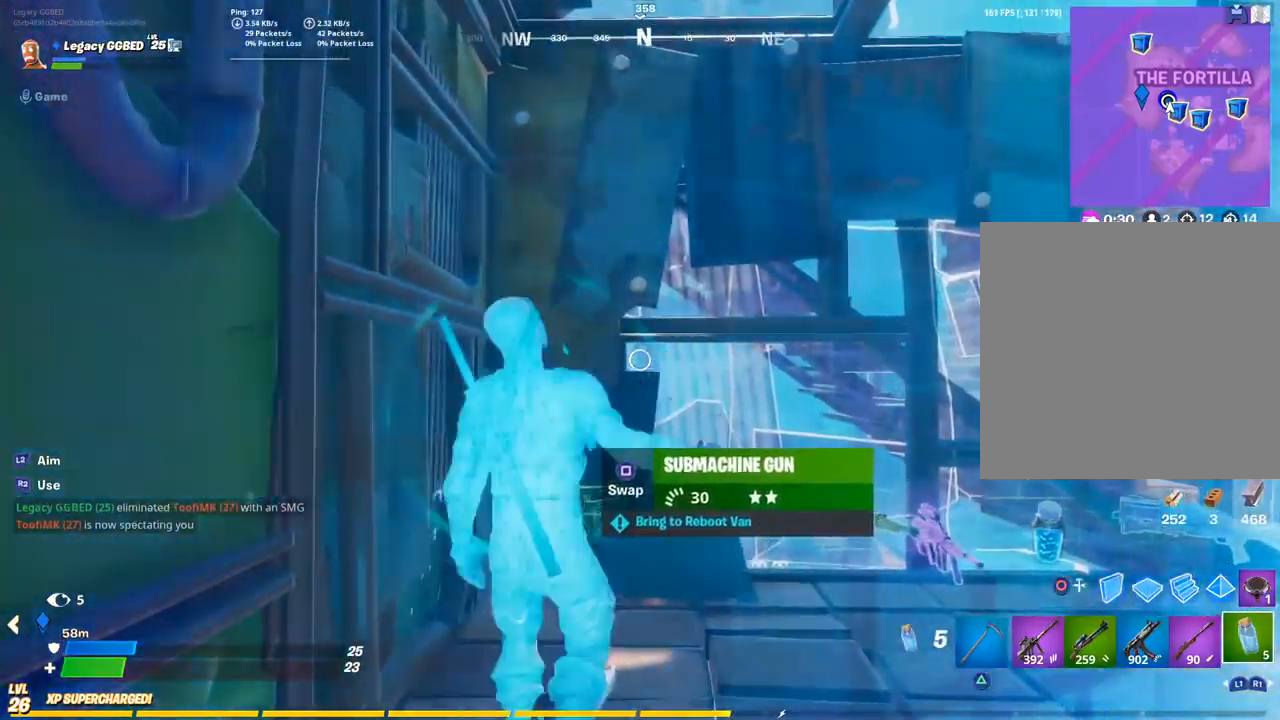
{"buttons": [], "left_stick": "up", "right_stick": "down", "events": [[117, "TRIANGLE", "down"], [233, "TRIANGLE", "up"], [450, "right_stick", "down"]]}
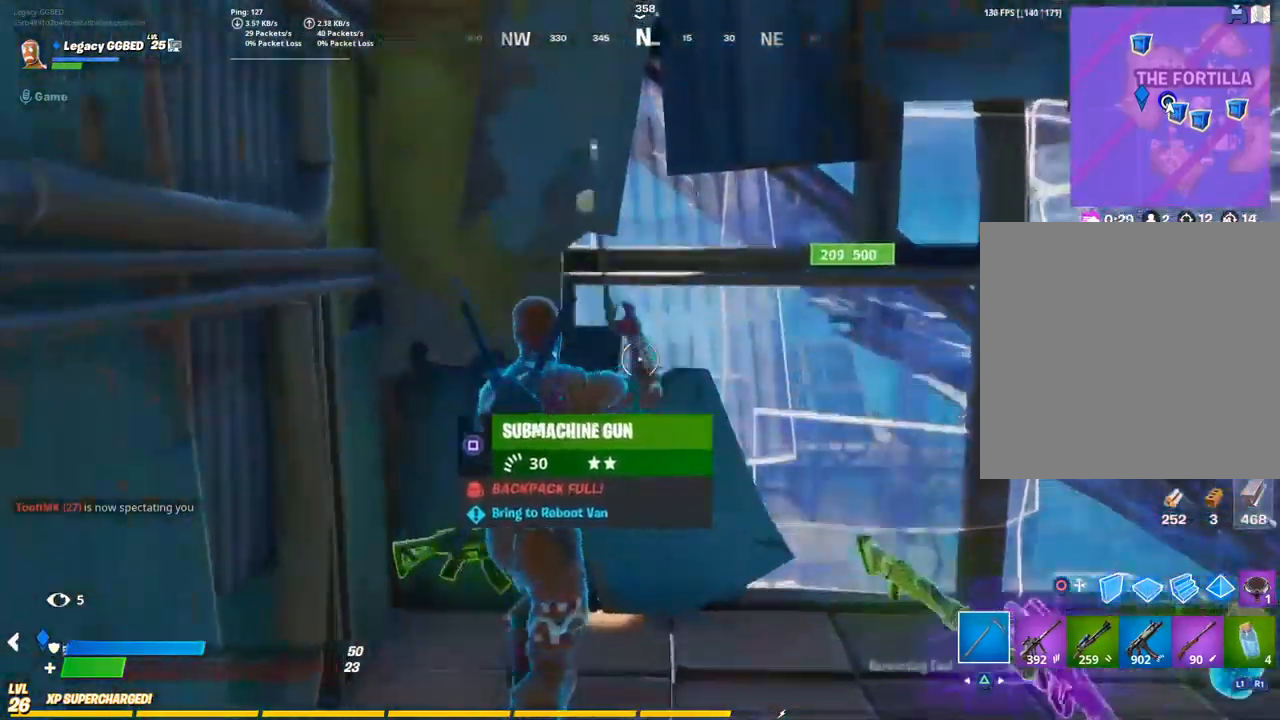
{"buttons": ["R2"], "left_stick": "right", "right_stick": "down", "events": [[50, "R2", "down"], [183, "left_stick", "down-right"], [333, "left_stick", "up-right"], [500, "left_stick", "right"]]}
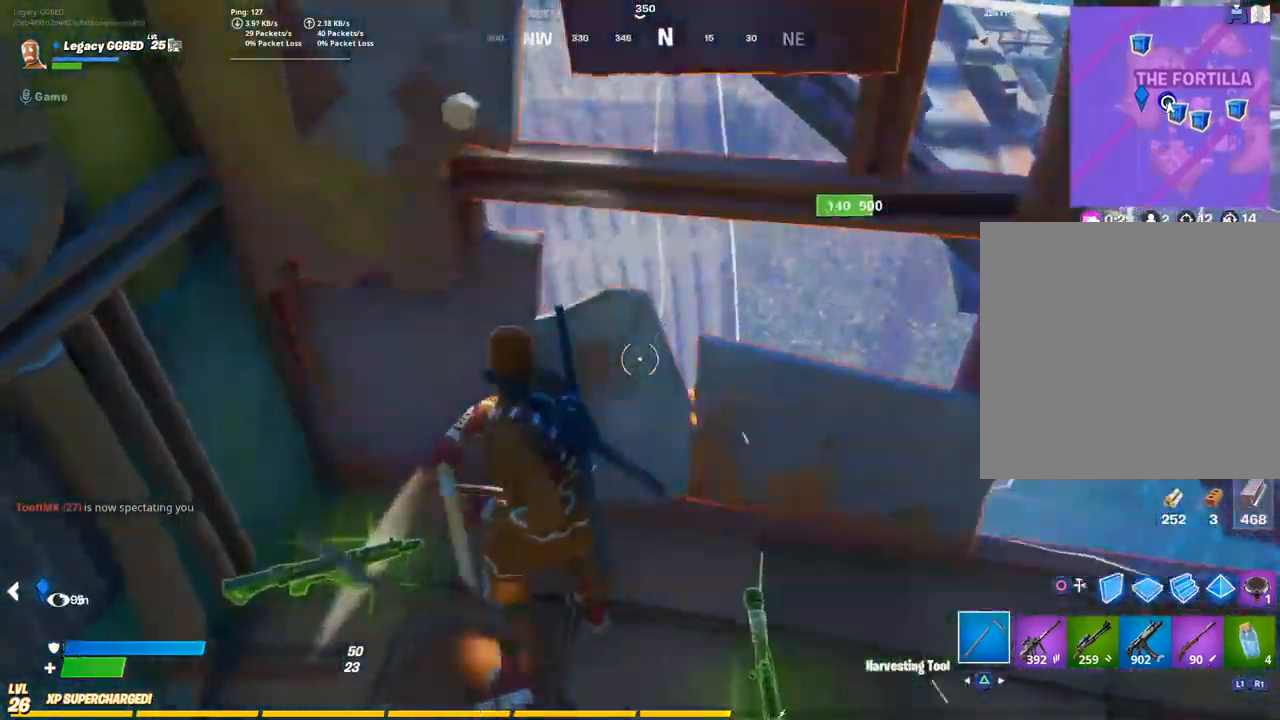
{"buttons": ["R2"], "left_stick": "up-left", "right_stick": "down", "events": [[100, "right_stick", "center"], [183, "left_stick", "up-right"], [183, "right_stick", "down"], [433, "left_stick", "up-left"]]}
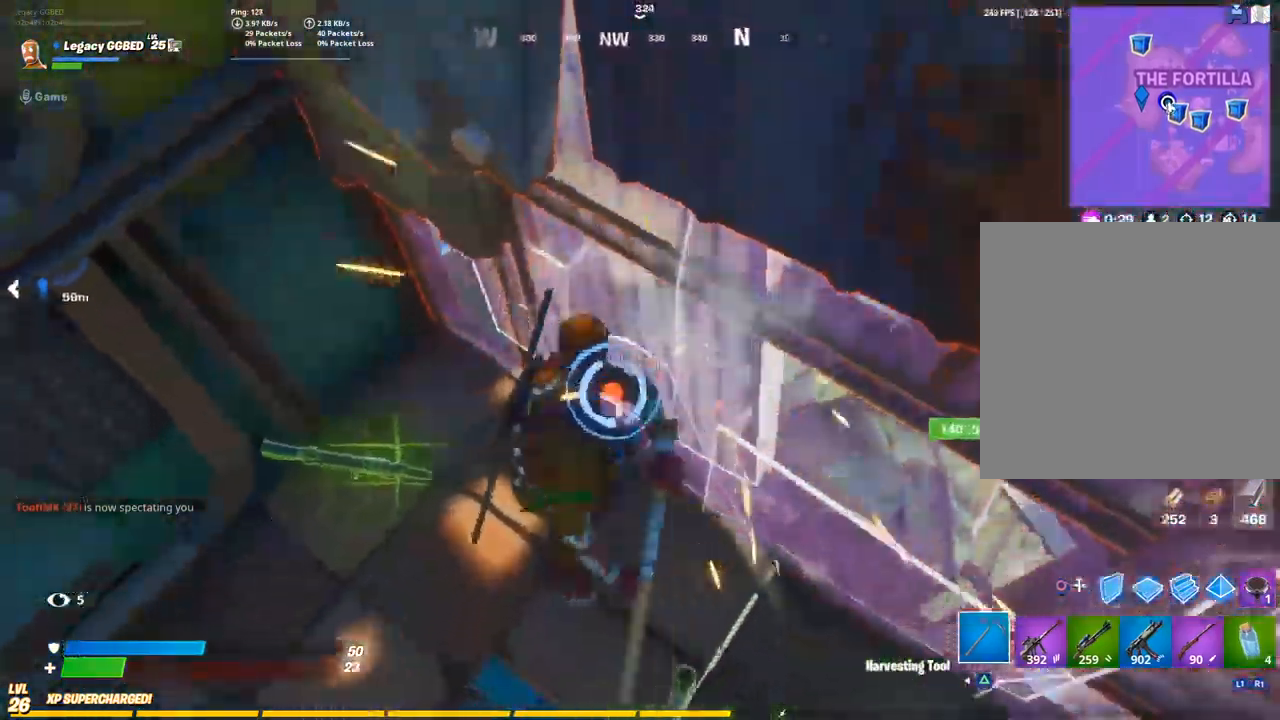
{"buttons": ["R2"], "left_stick": "down", "right_stick": "center", "events": [[150, "left_stick", "up-right"], [200, "left_stick", "right"], [383, "left_stick", "center"], [500, "left_stick", "down"], [500, "right_stick", "center"]]}
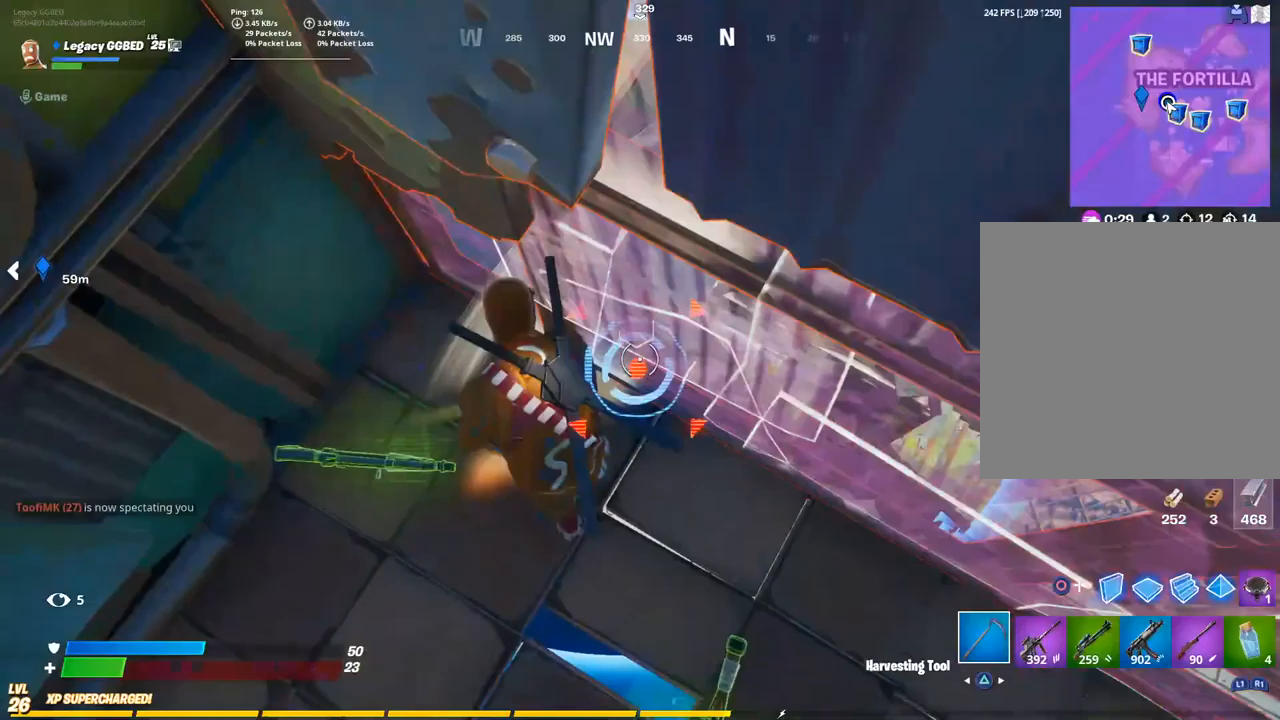
{"buttons": ["L1"], "left_stick": "down-right", "right_stick": "left"}
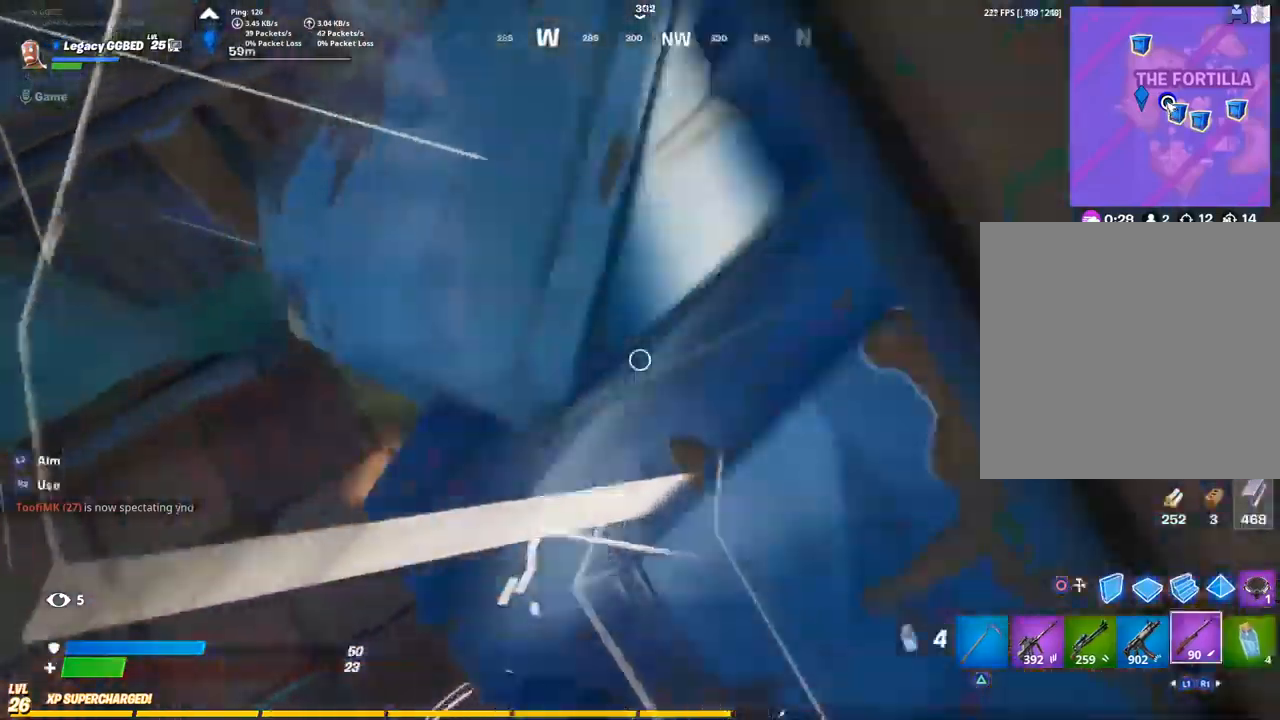
{"buttons": ["CIRCLE"], "left_stick": "right", "right_stick": "left", "events": [[33, "L1", "up"], [117, "L1", "down"], [150, "left_stick", "up"], [250, "L1", "up"], [417, "CIRCLE", "down"], [500, "left_stick", "right"]]}
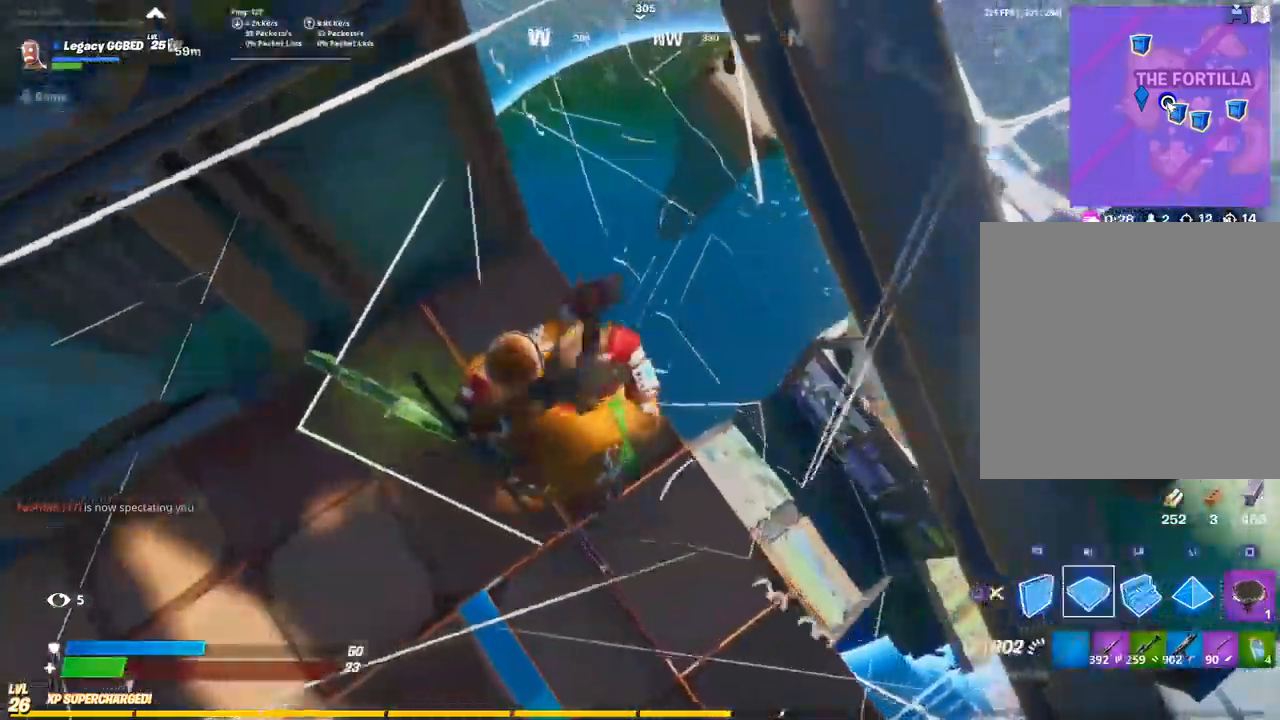
{"buttons": [], "left_stick": "up-right", "right_stick": "left", "events": [[50, "CIRCLE", "up"], [100, "left_stick", "up-right"], [200, "R1", "down"], [317, "L1", "down"], [317, "R1", "up"], [450, "L1", "up"]]}